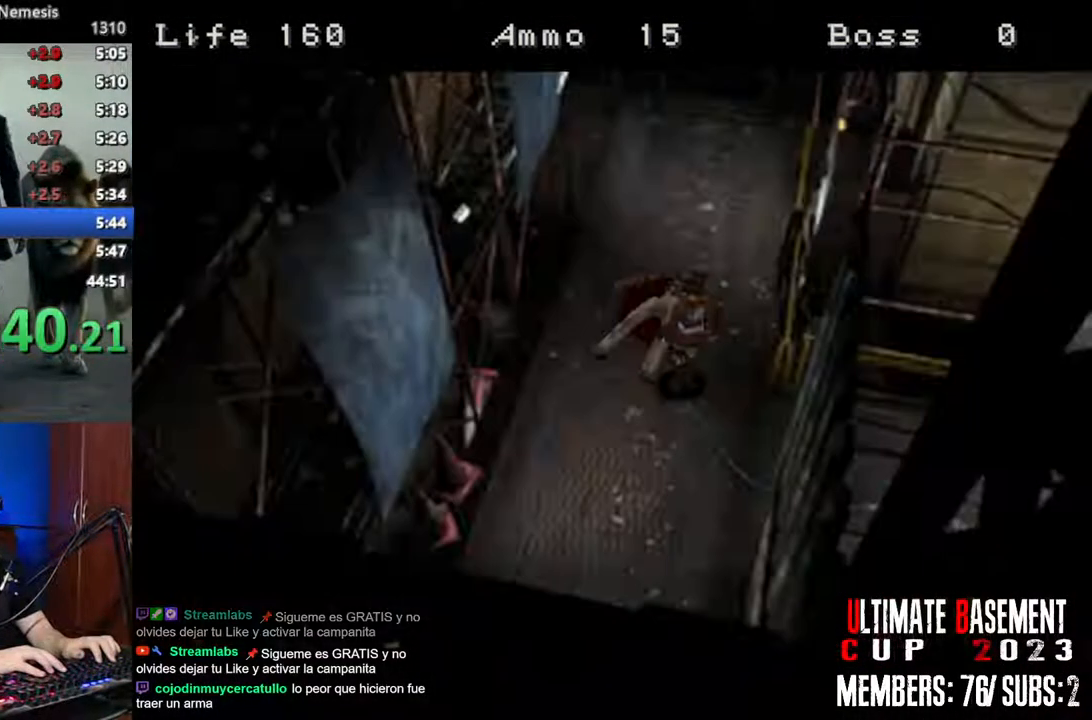
Gameplay with keyboard; each line is a JSON object with the keys held at the frame after it. "events" lists presses ("down") and releases ("up") of "a", "d", "k", "l", "o", "q", "s", "semicolon", "shift", "space" and "w" between this image and that frame as [ms after this image, input, new state], when the widget could be followed in between. No other keys are recorded. Mouse input is not recorded.
{"keys": [], "events": []}
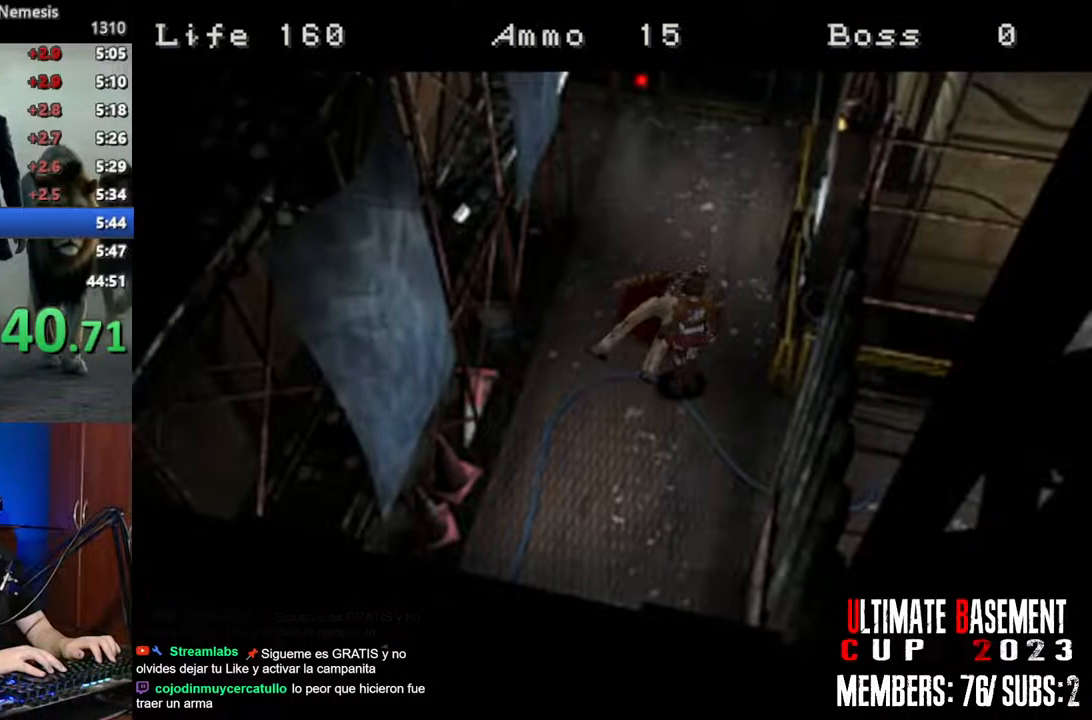
{"keys": [], "events": []}
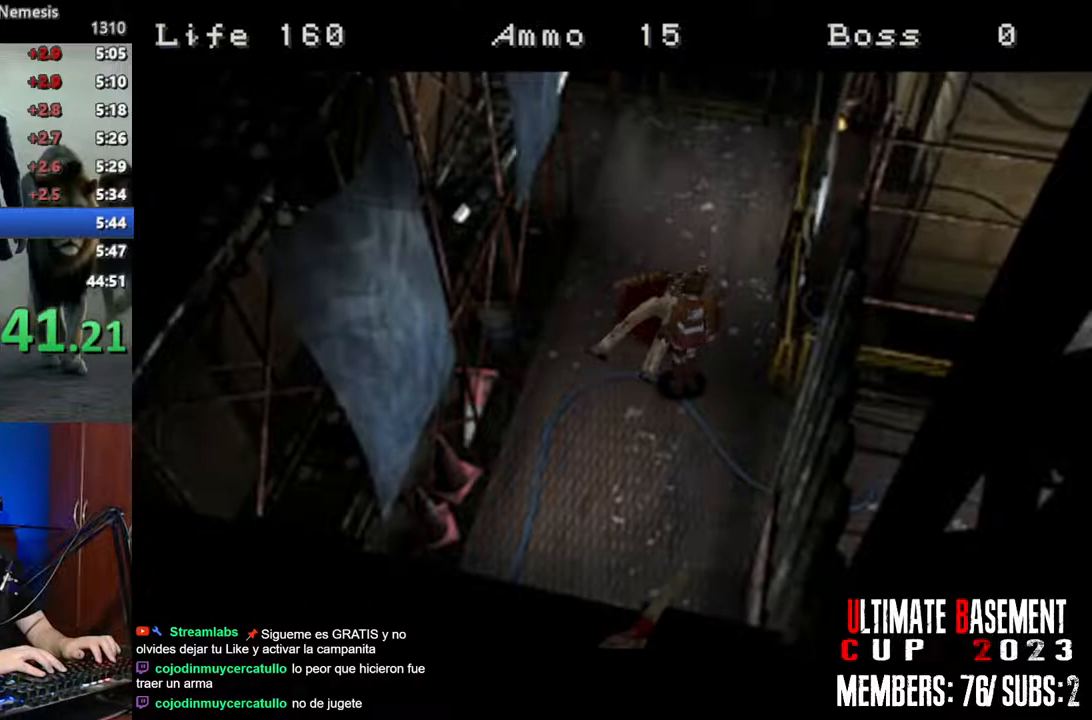
{"keys": ["shift"], "events": [[400, "shift", "down"]]}
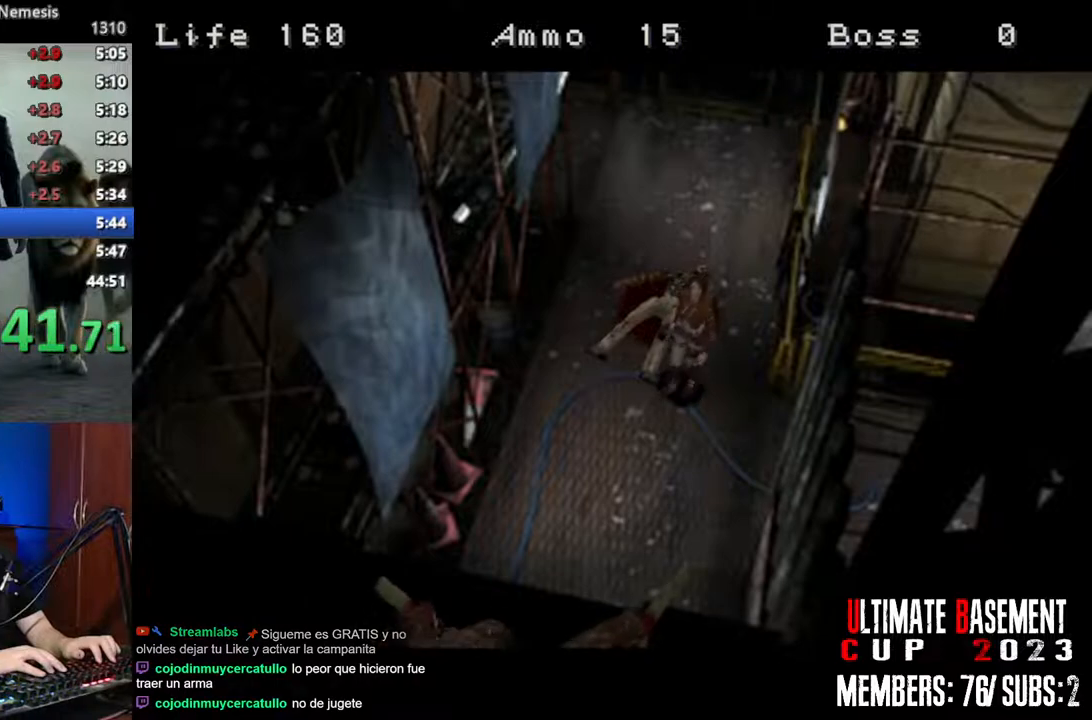
{"keys": ["shift"], "events": []}
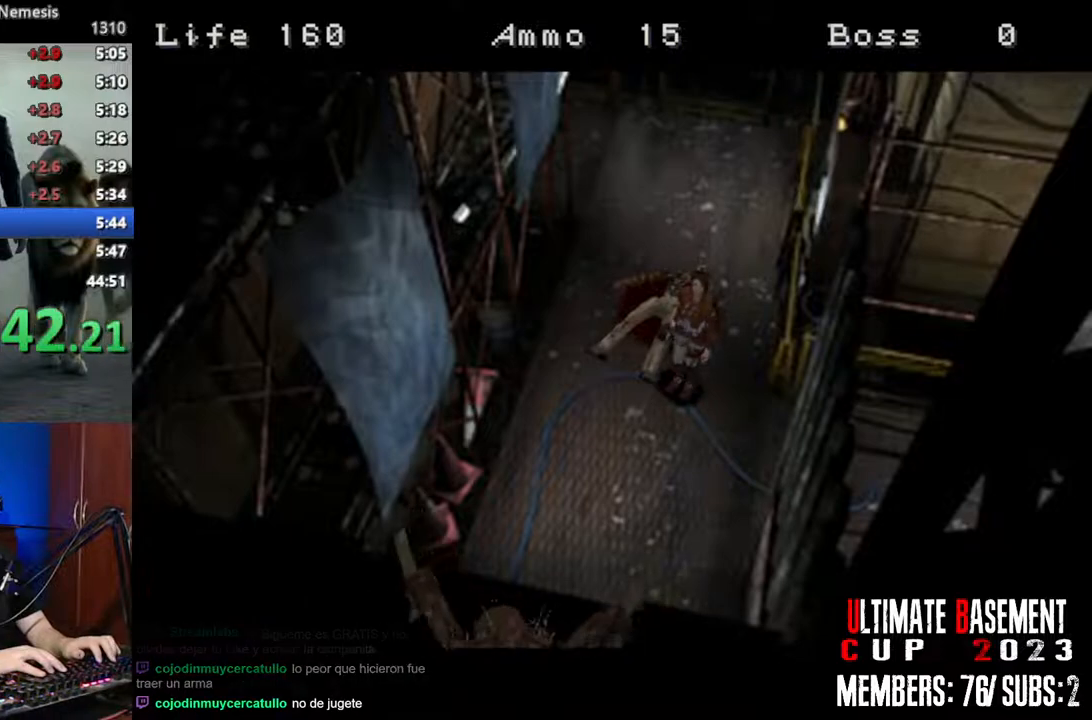
{"keys": ["shift"], "events": []}
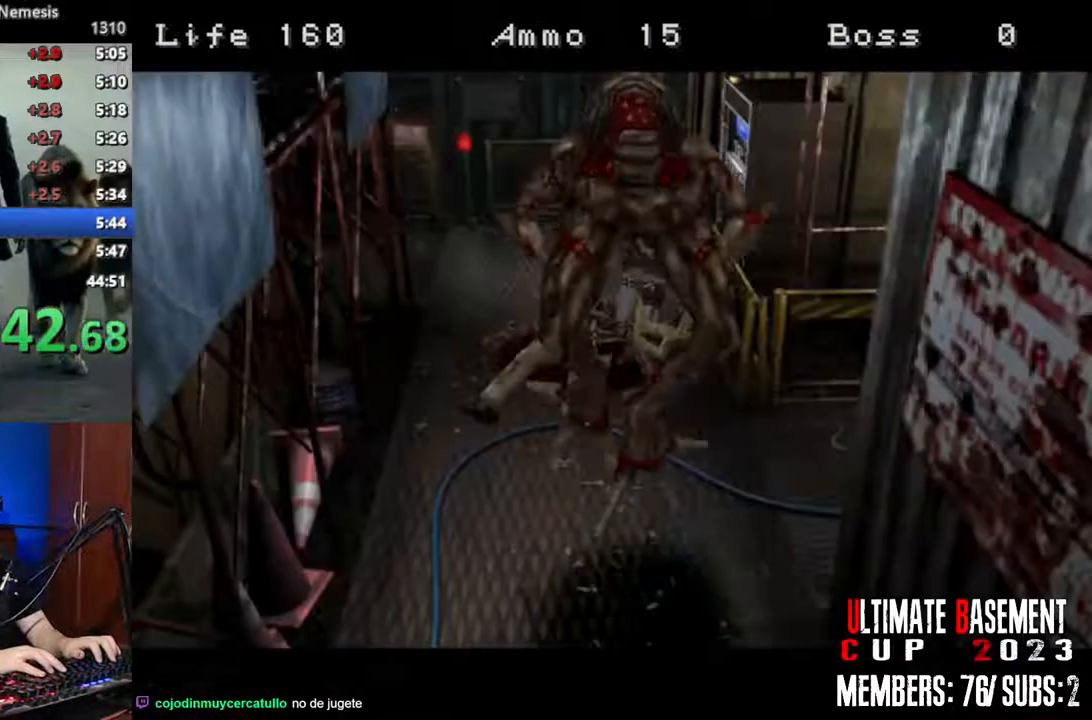
{"keys": ["shift"], "events": []}
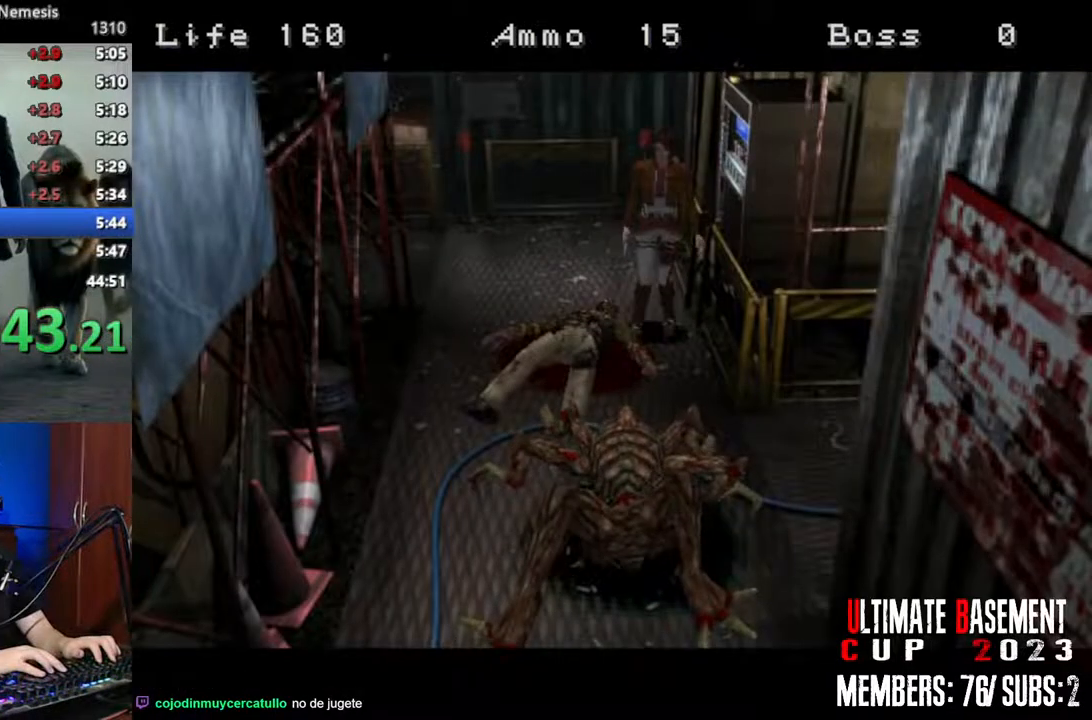
{"keys": ["shift", "w"], "events": [[33, "a", "down"], [133, "w", "down"], [233, "a", "up"]]}
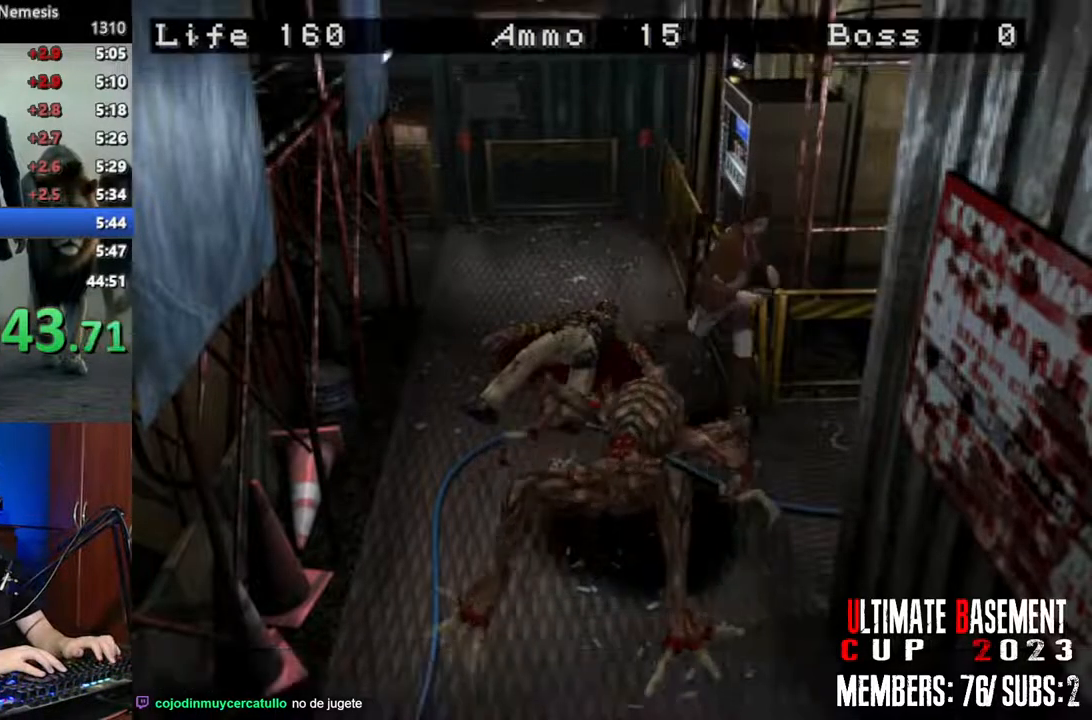
{"keys": ["shift", "w"], "events": [[150, "d", "down"], [433, "d", "up"]]}
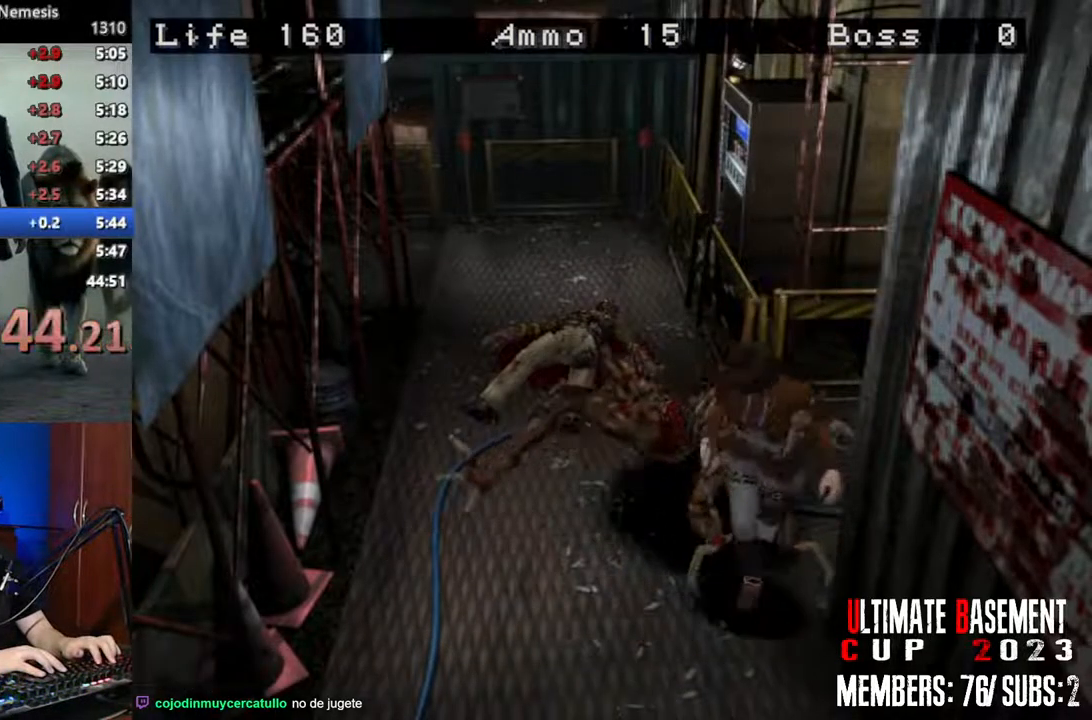
{"keys": ["shift", "w"], "events": [[66, "a", "down"], [266, "a", "up"]]}
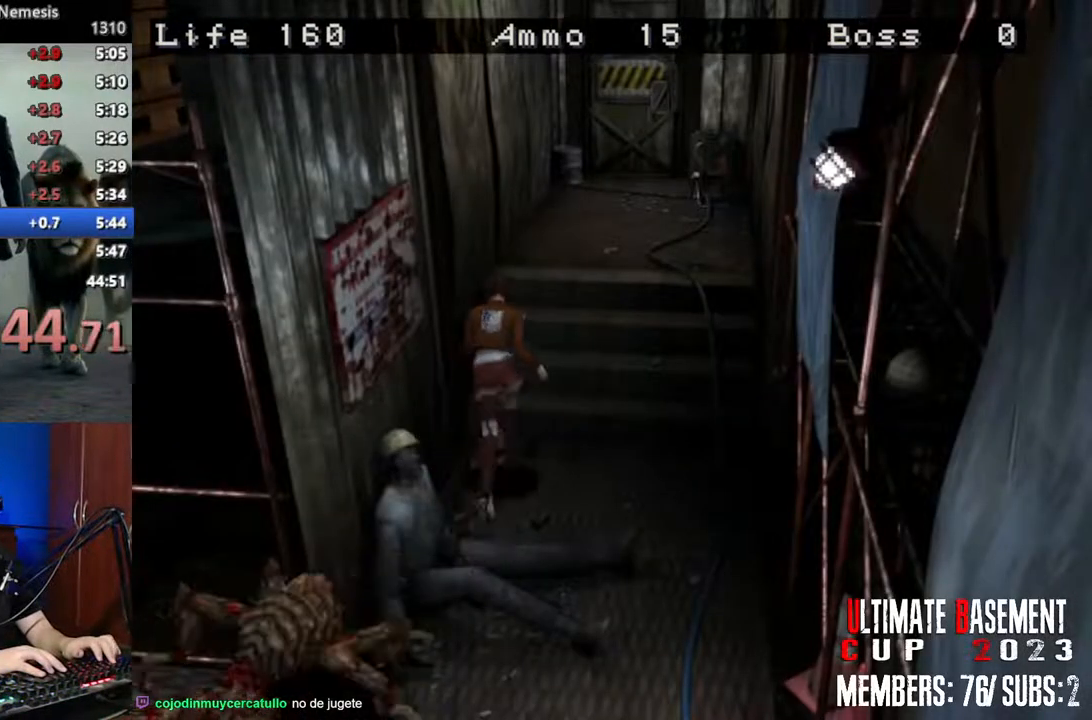
{"keys": ["shift", "w"], "events": []}
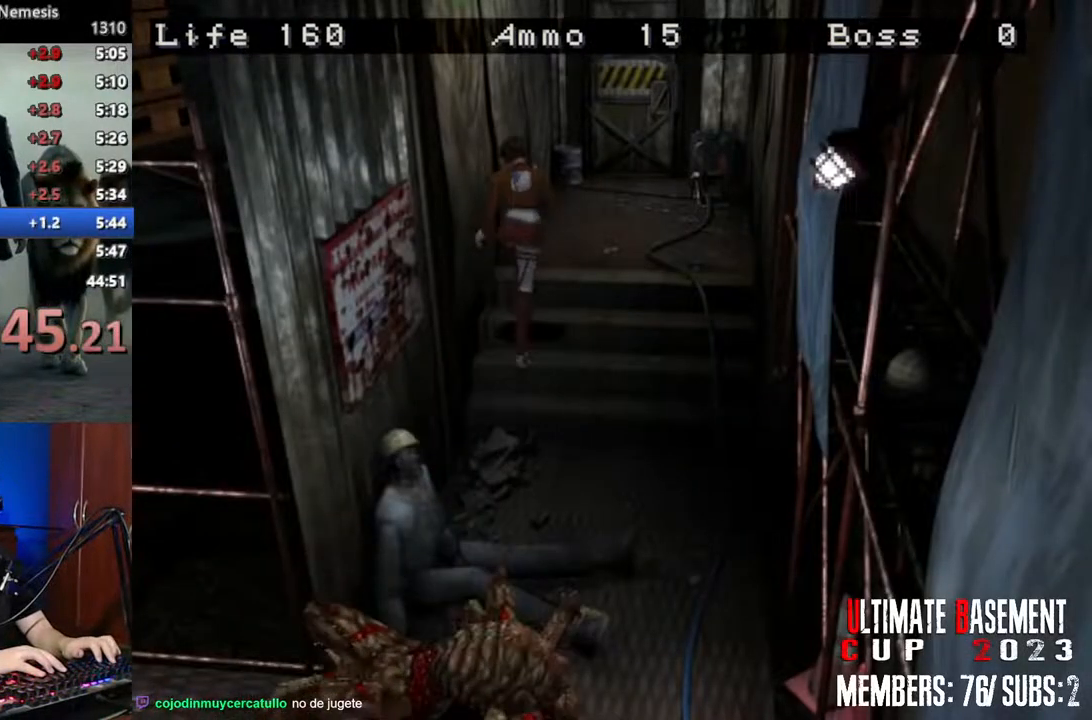
{"keys": ["d", "shift", "w"], "events": [[483, "d", "down"]]}
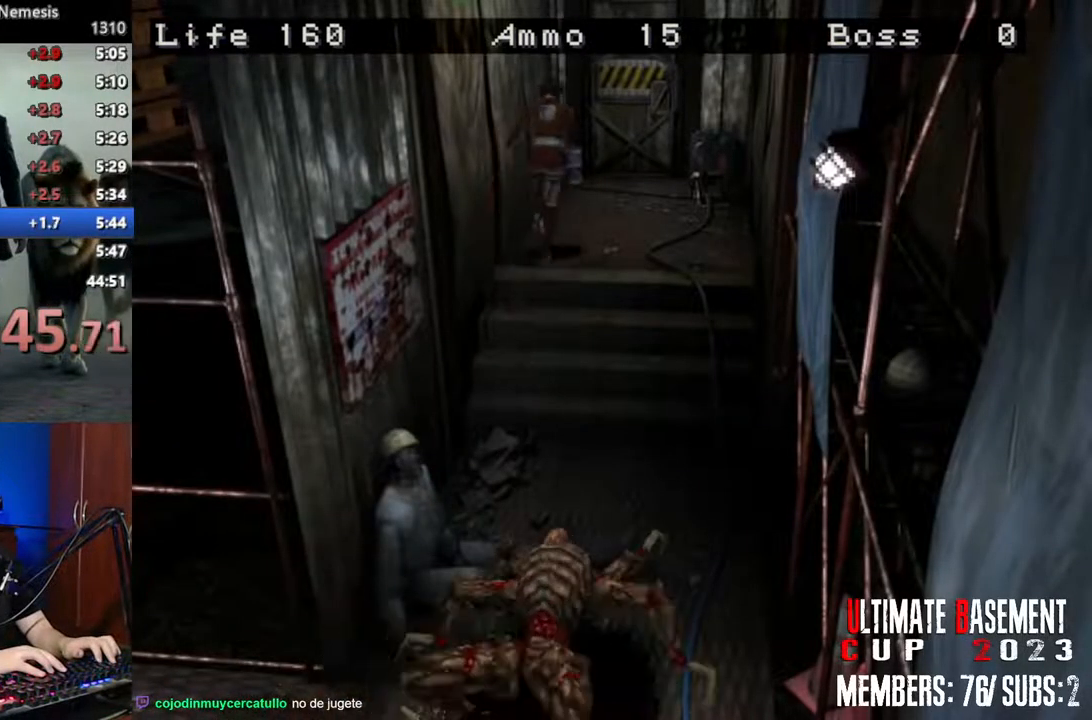
{"keys": ["semicolon", "shift", "w"], "events": [[33, "d", "up"], [350, "semicolon", "down"]]}
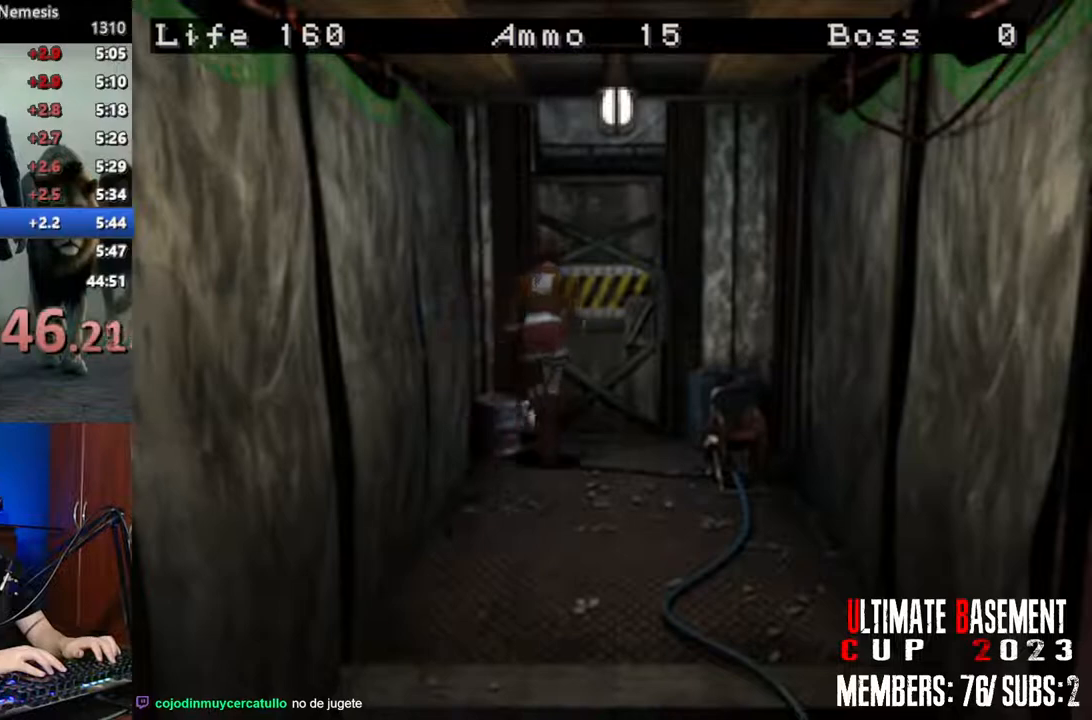
{"keys": ["a", "shift", "w"], "events": [[366, "a", "down"], [366, "semicolon", "up"]]}
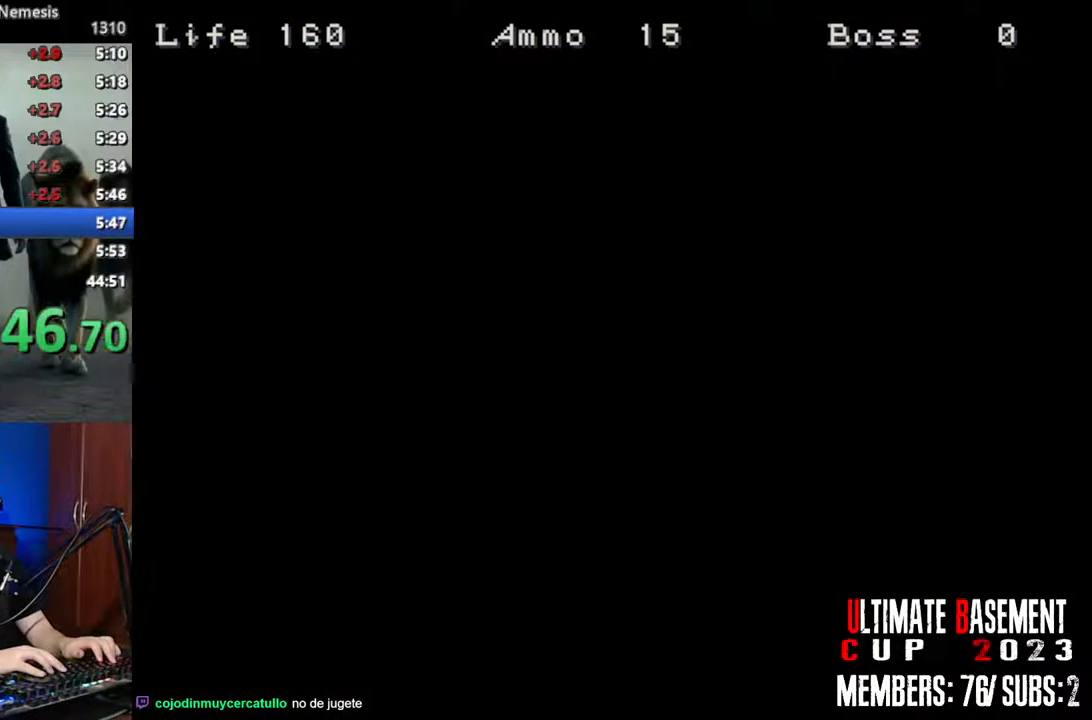
{"keys": ["a", "shift"], "events": [[16, "w", "up"]]}
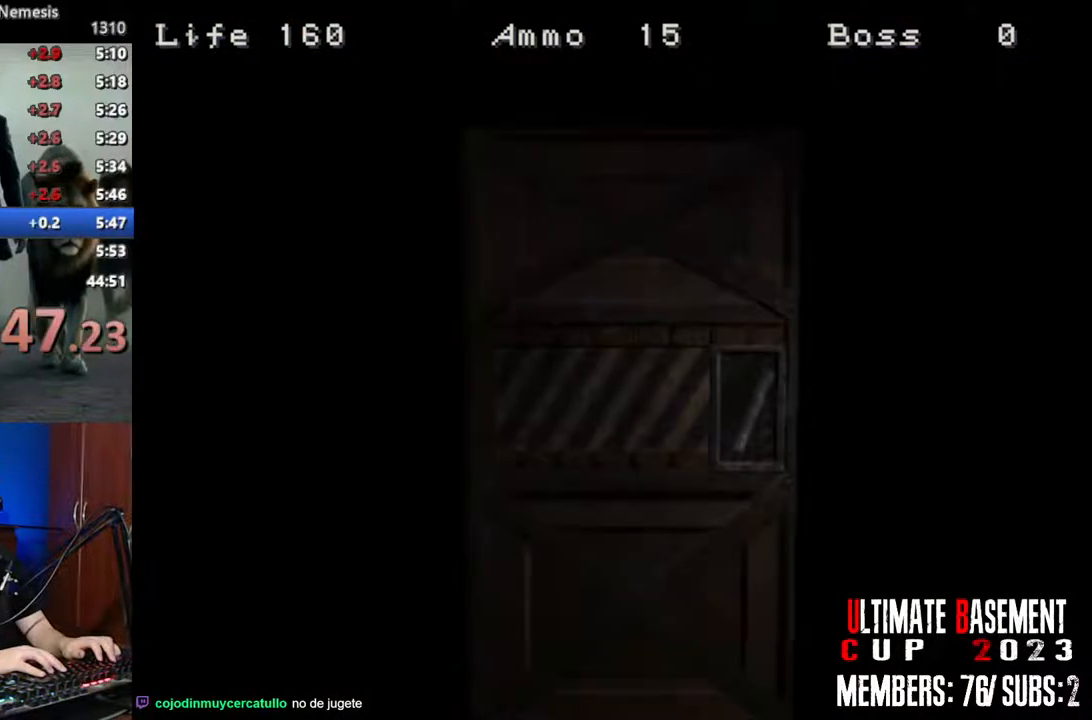
{"keys": ["a", "shift", "space"], "events": [[400, "space", "down"]]}
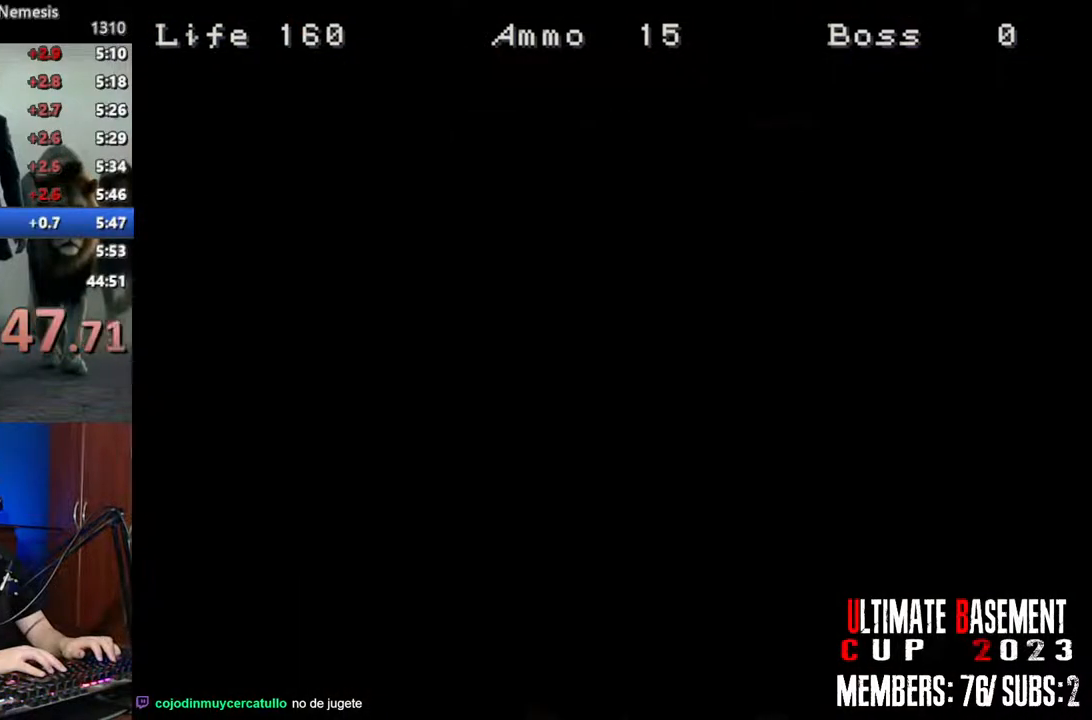
{"keys": ["a", "shift", "w"], "events": [[50, "space", "up"], [83, "w", "down"]]}
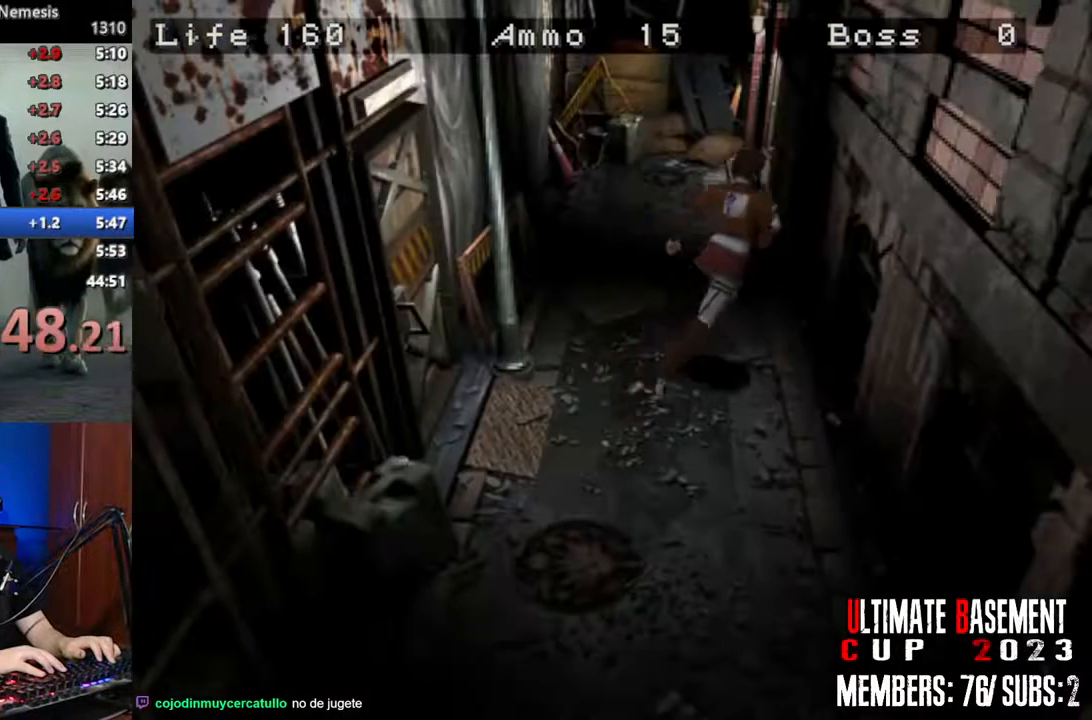
{"keys": ["shift", "w"], "events": [[333, "a", "up"]]}
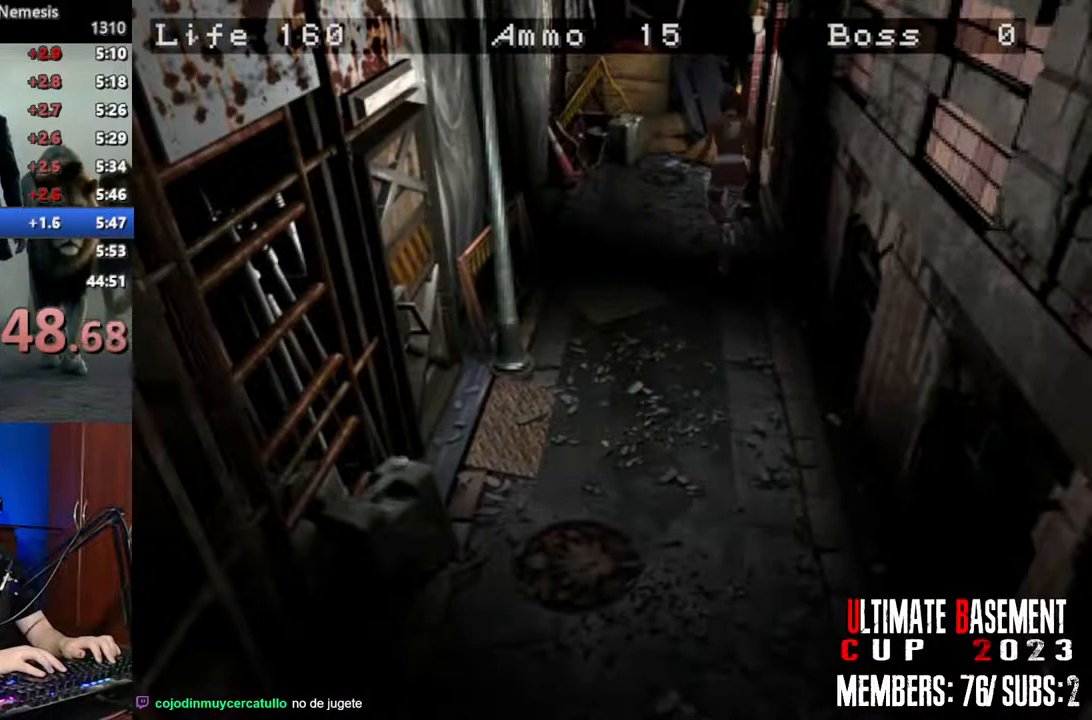
{"keys": ["d", "semicolon", "shift", "w"], "events": [[116, "semicolon", "down"], [216, "d", "down"]]}
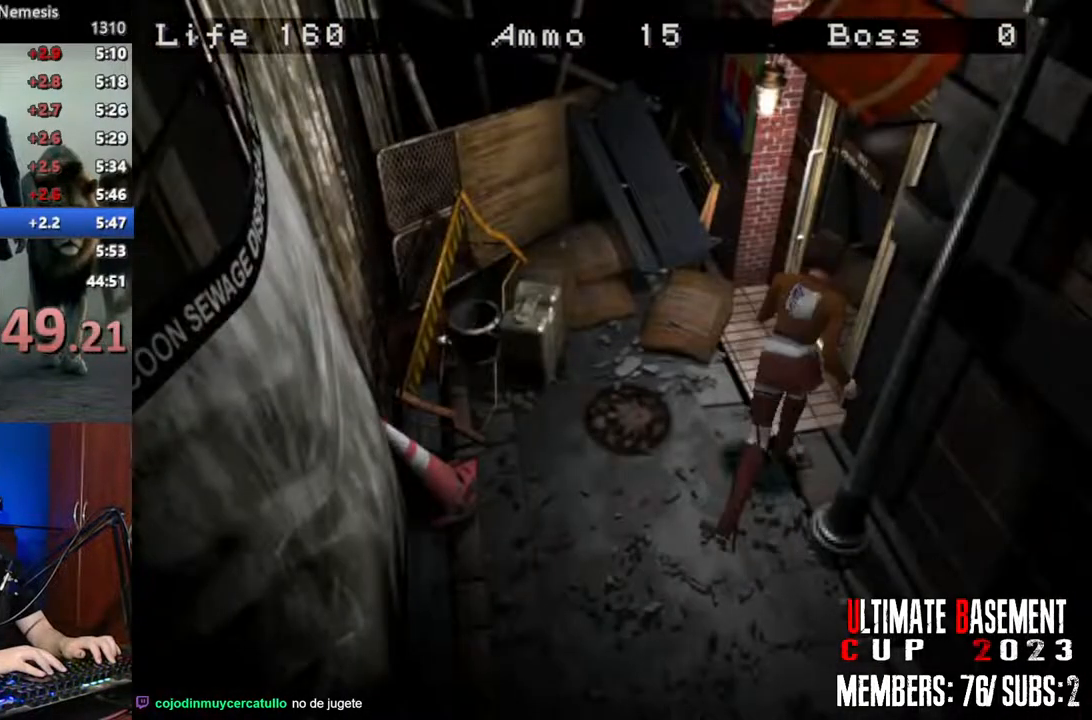
{"keys": ["shift", "space", "w"], "events": [[233, "d", "up"], [316, "semicolon", "up"], [466, "space", "down"]]}
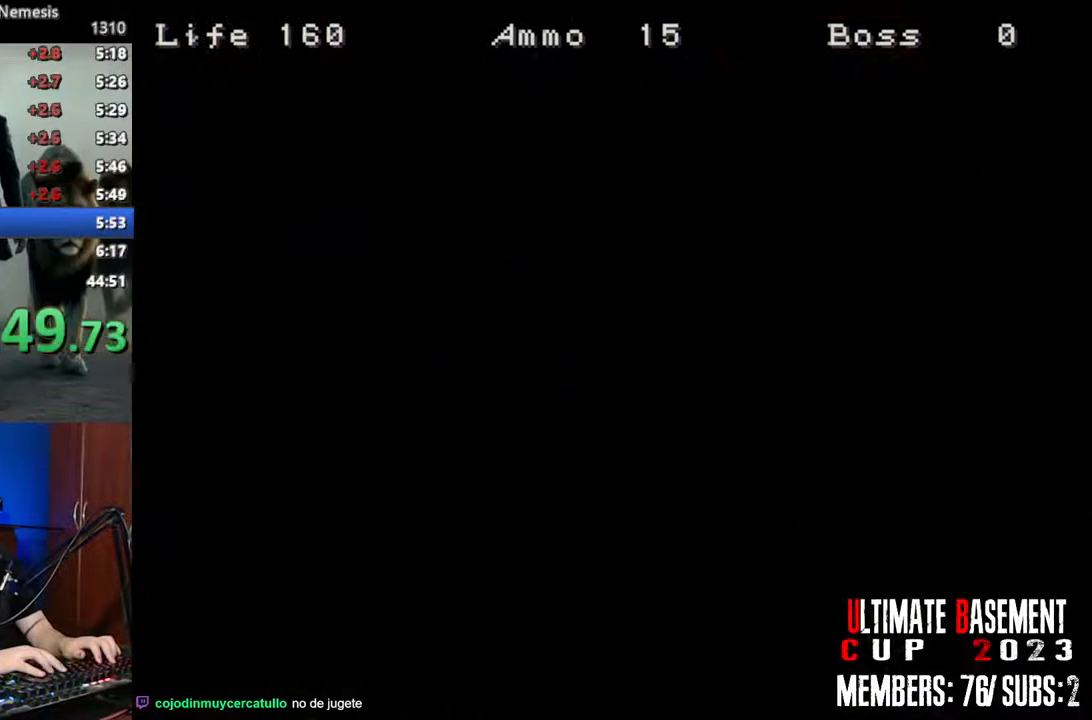
{"keys": ["shift", "w"], "events": [[150, "space", "up"]]}
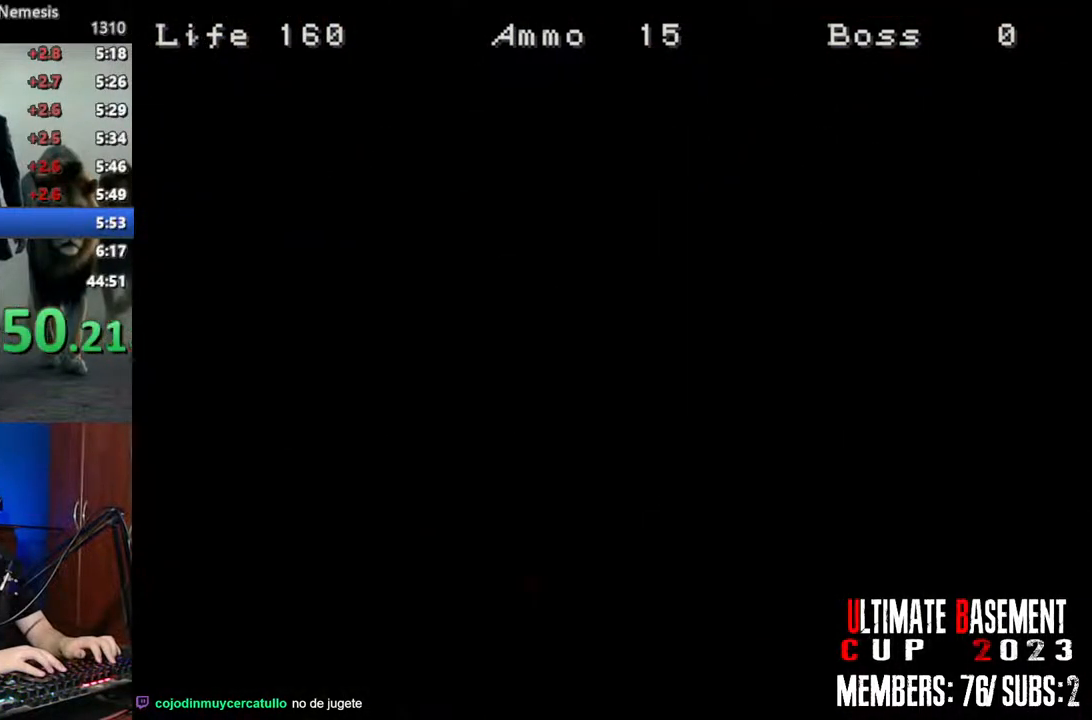
{"keys": ["shift", "w"], "events": []}
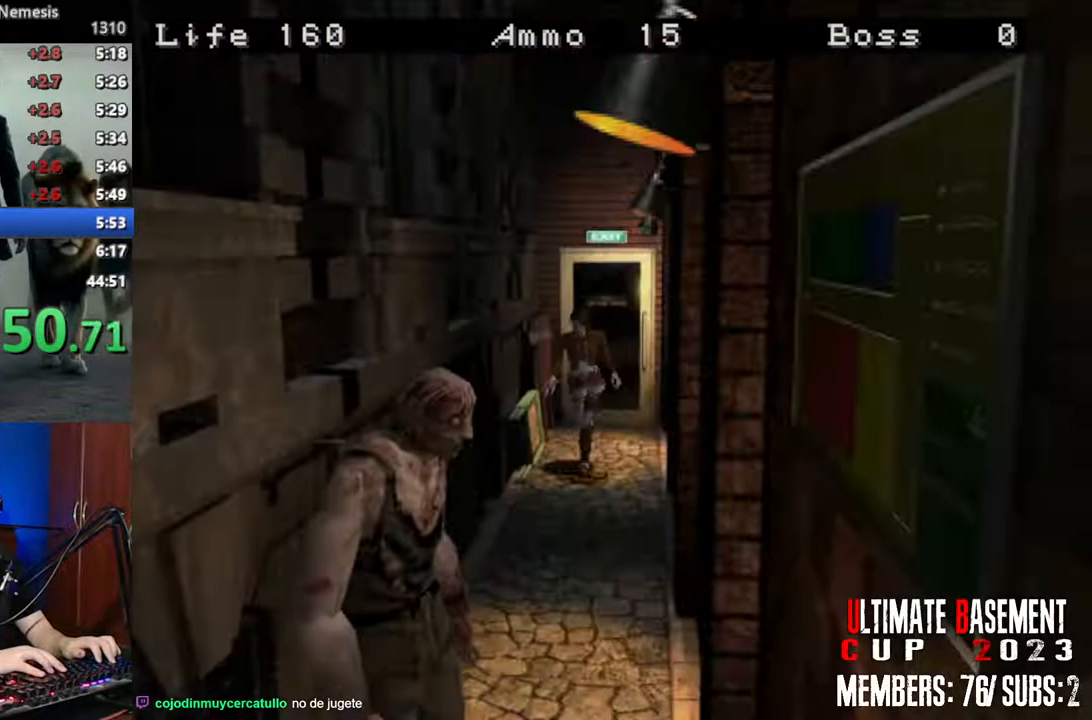
{"keys": ["d", "shift", "w"], "events": [[83, "a", "down"], [233, "a", "up"], [416, "d", "down"]]}
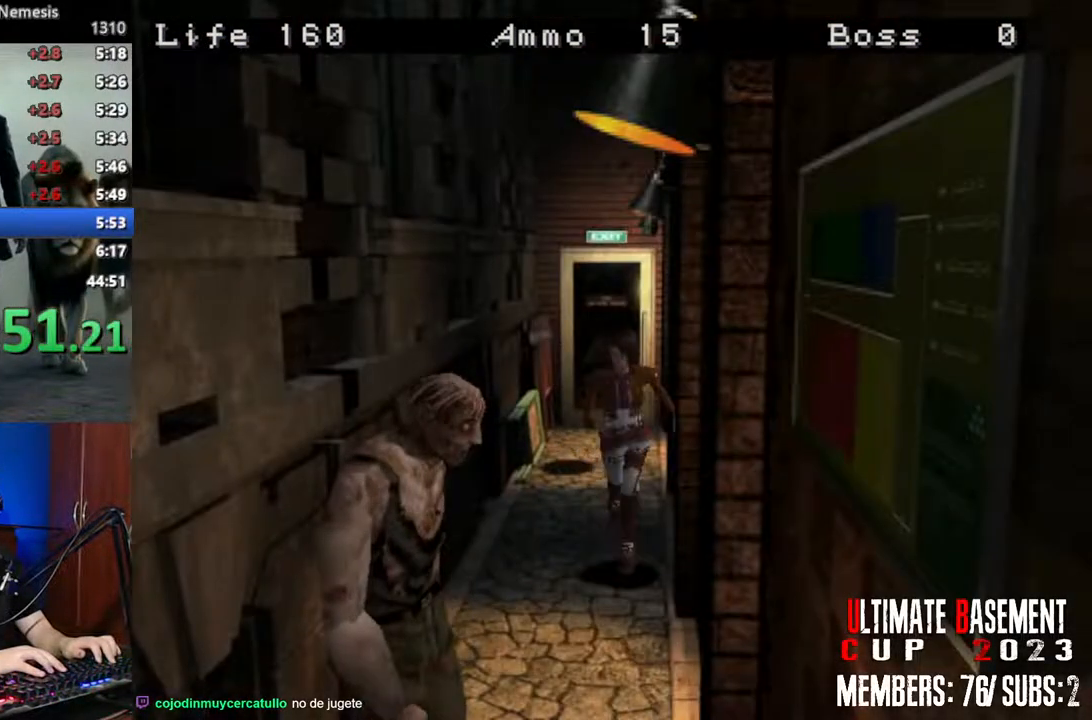
{"keys": ["d", "shift", "w"], "events": [[50, "d", "up"], [283, "d", "down"]]}
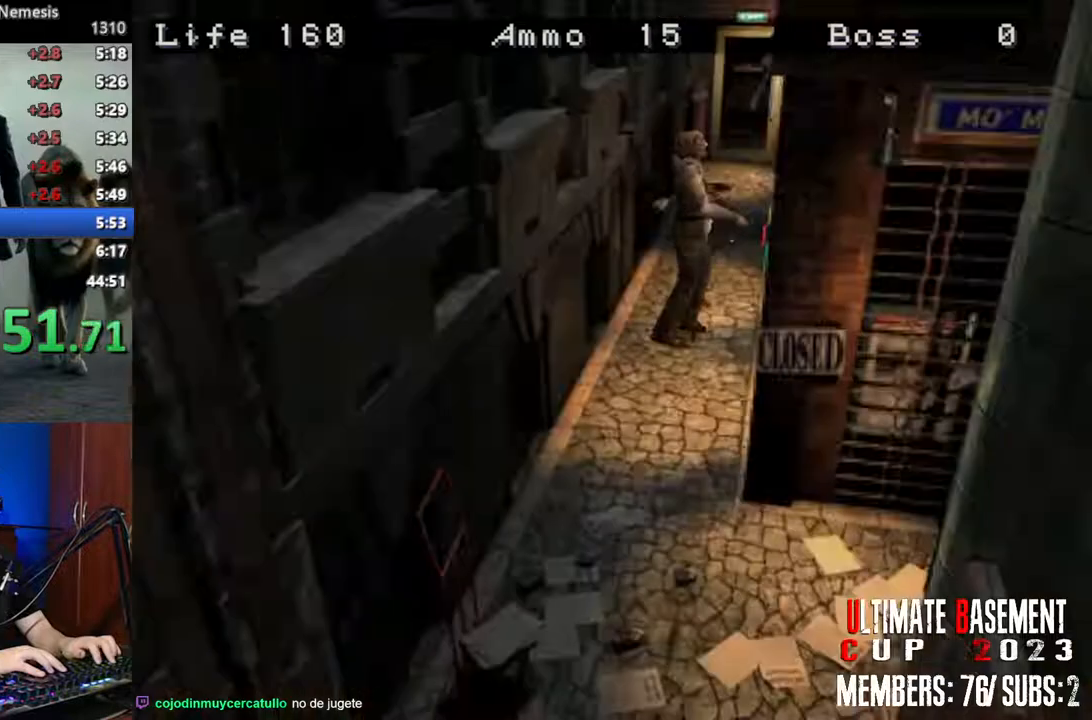
{"keys": ["shift", "w"], "events": [[33, "d", "up"], [66, "a", "down"], [300, "a", "up"]]}
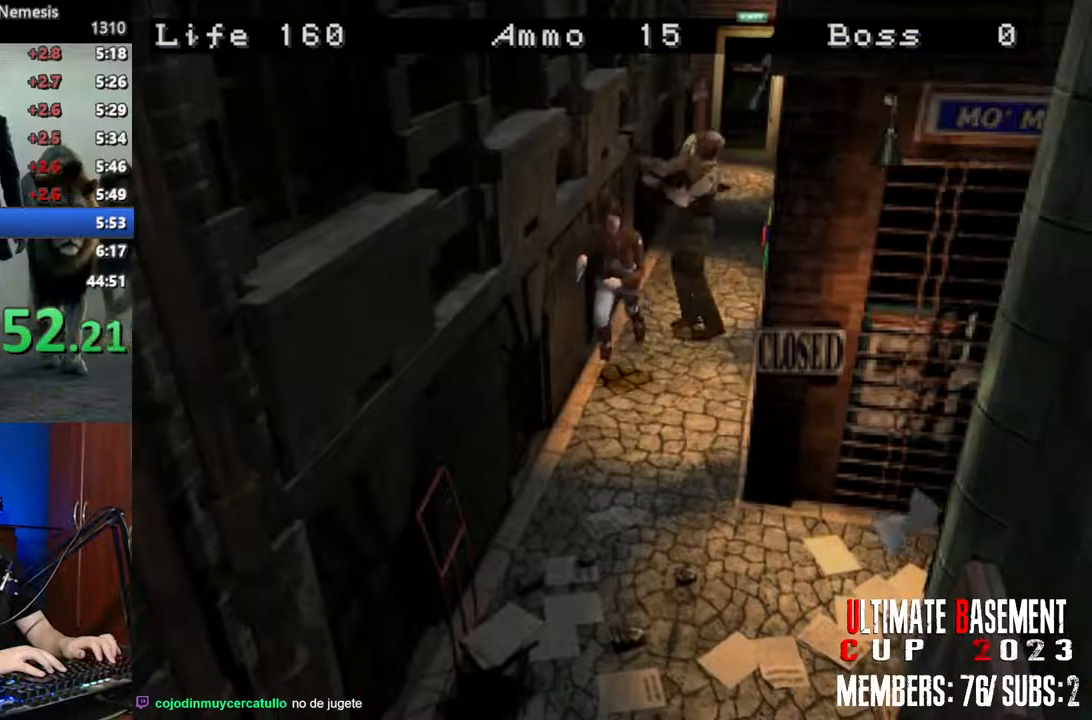
{"keys": ["shift", "w"], "events": []}
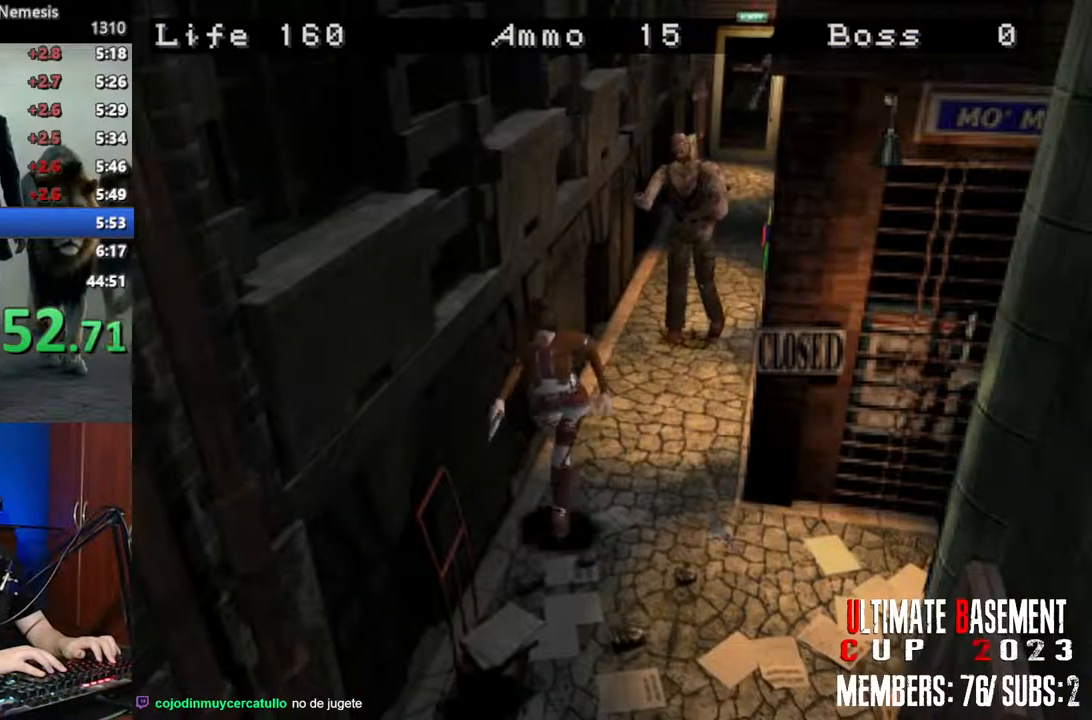
{"keys": ["shift", "w"], "events": [[16, "a", "down"], [250, "a", "up"]]}
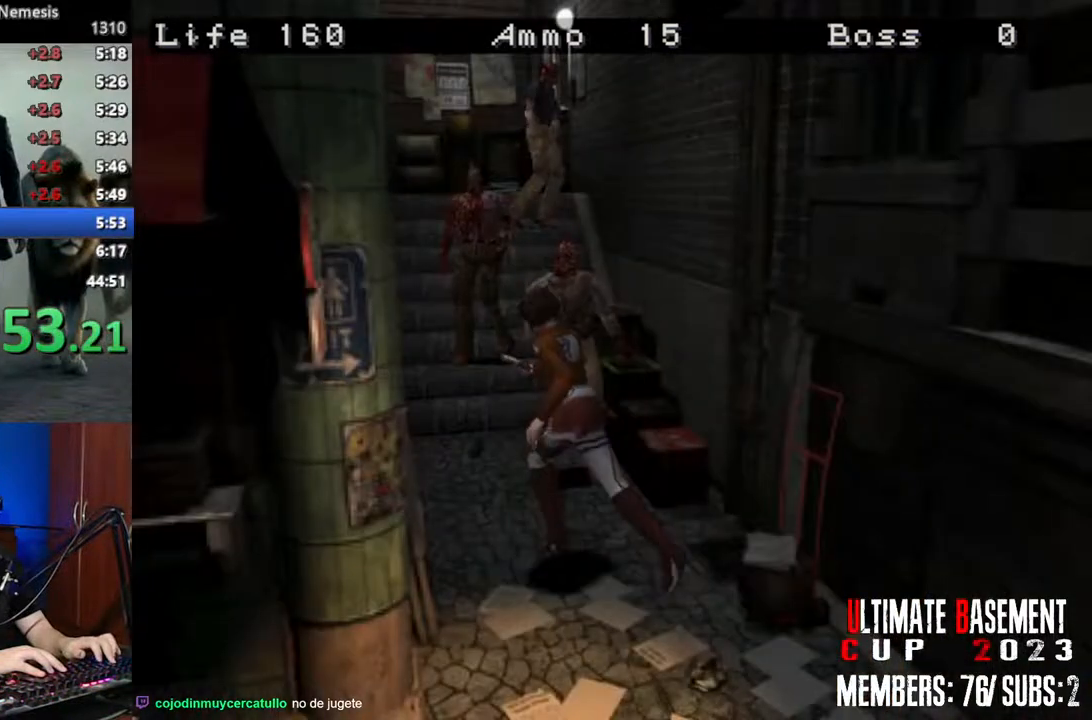
{"keys": ["shift", "w"], "events": [[300, "d", "down"], [500, "d", "up"]]}